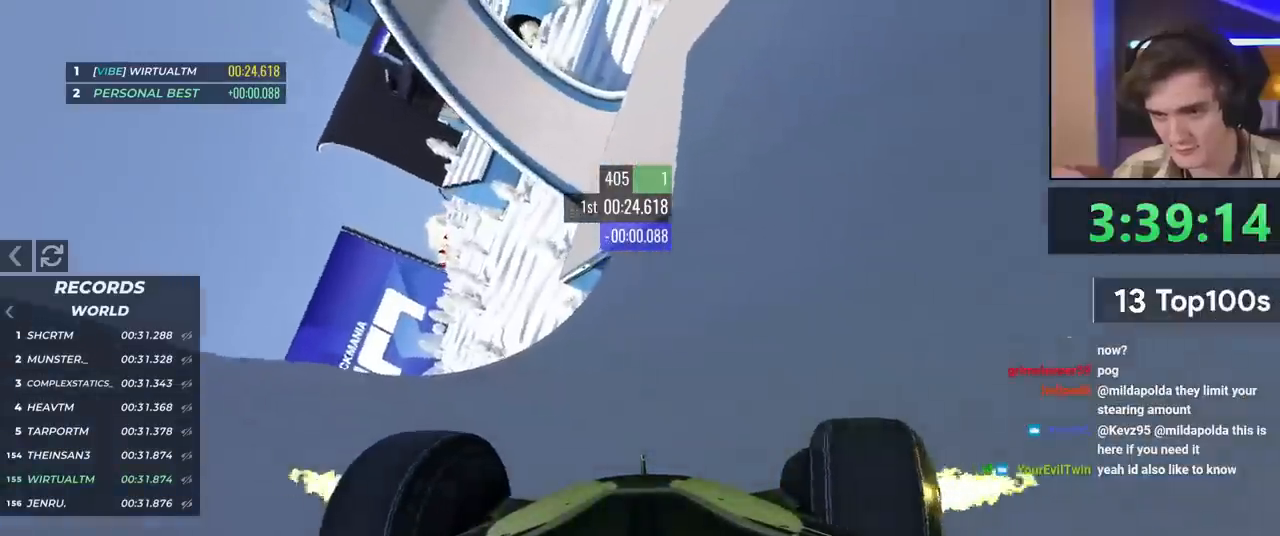
Gameplay with keyboard; each line is a JSON object with the keys held at the frame after it. "events" lists presses ("down") and releases ("up") of "brake", "down", "left", "right" and "up" between this image and that frame as [ms after this image, input, new state], when the widget could be followed in between. No other keys are recorded. Mouse input is not recorded. Key names are as the overlay labels them; some are game actions (e.g. jump) rather than physical keys.
{"keys": ["left", "up"], "events": [[33, "right", "down"], [350, "right", "up"], [500, "left", "down"]]}
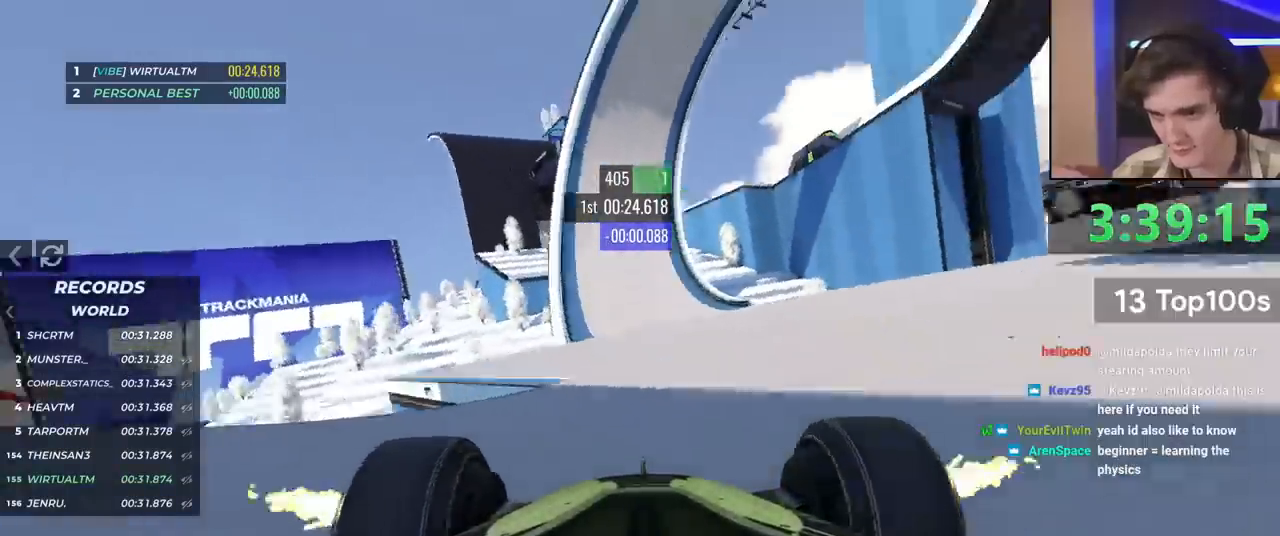
{"keys": ["up"], "events": [[184, "left", "up"], [367, "right", "down"], [467, "right", "up"]]}
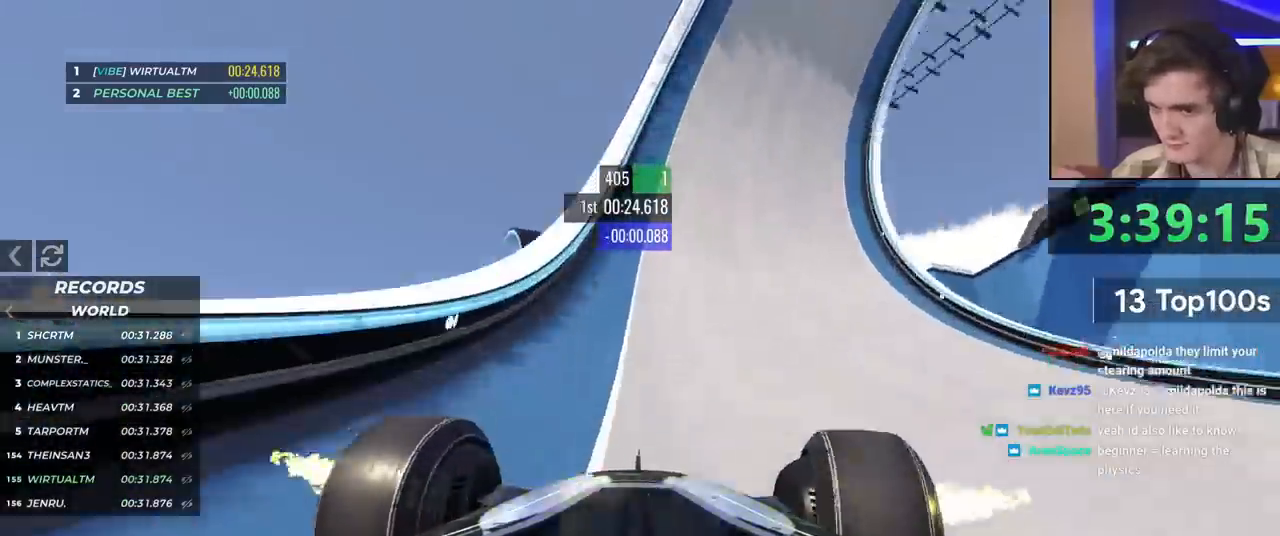
{"keys": ["up"], "events": []}
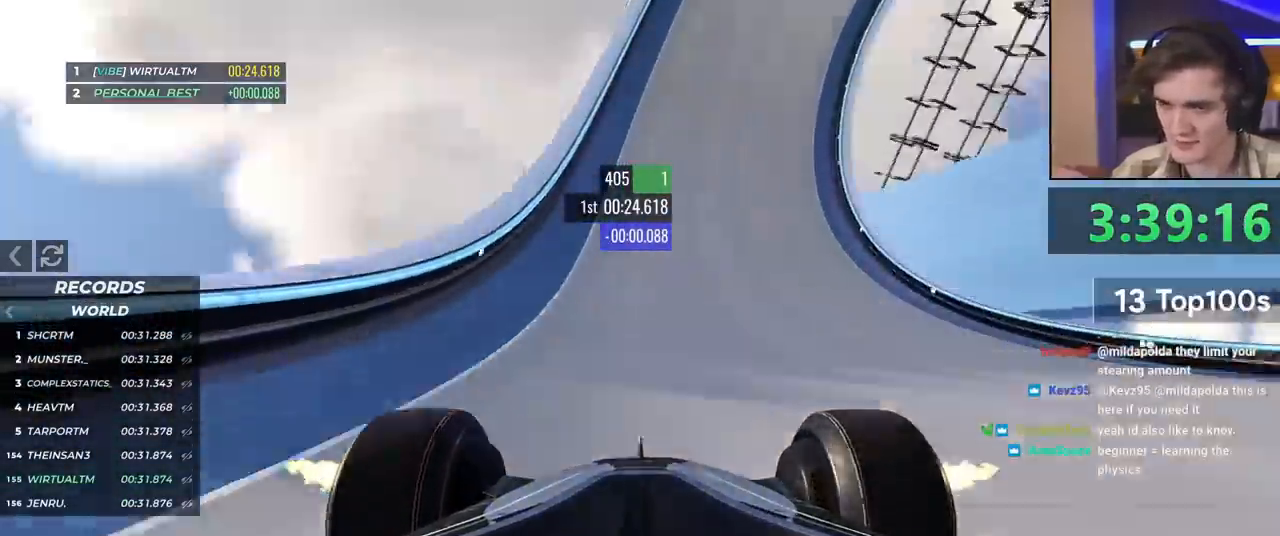
{"keys": ["up"], "events": [[317, "right", "down"], [367, "right", "up"]]}
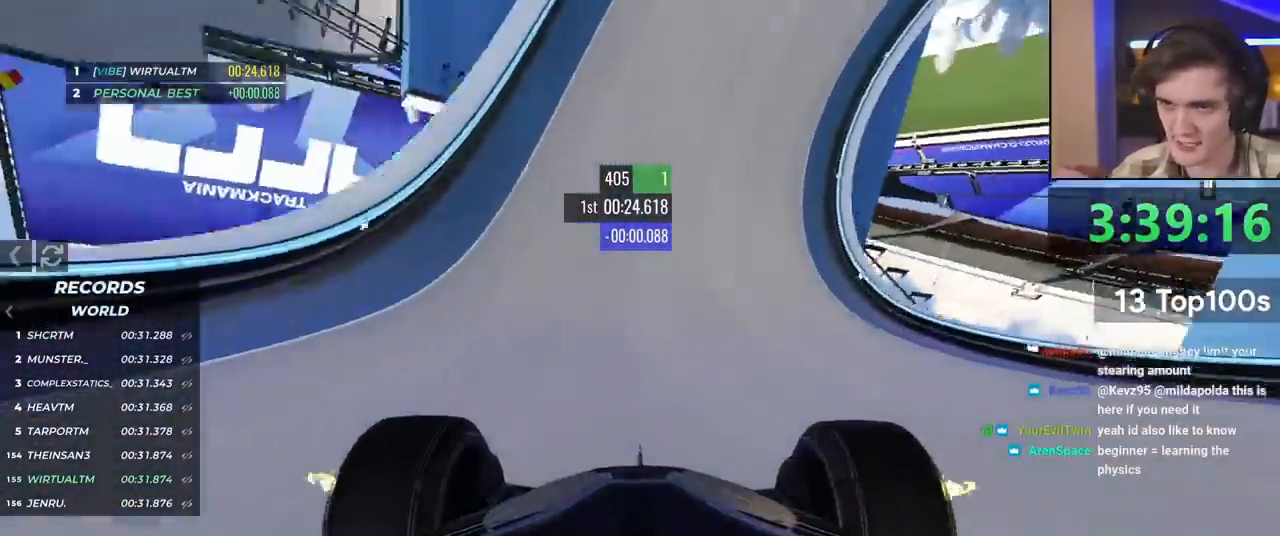
{"keys": ["up"], "events": [[50, "right", "down"], [100, "right", "up"], [283, "left", "down"], [333, "left", "up"]]}
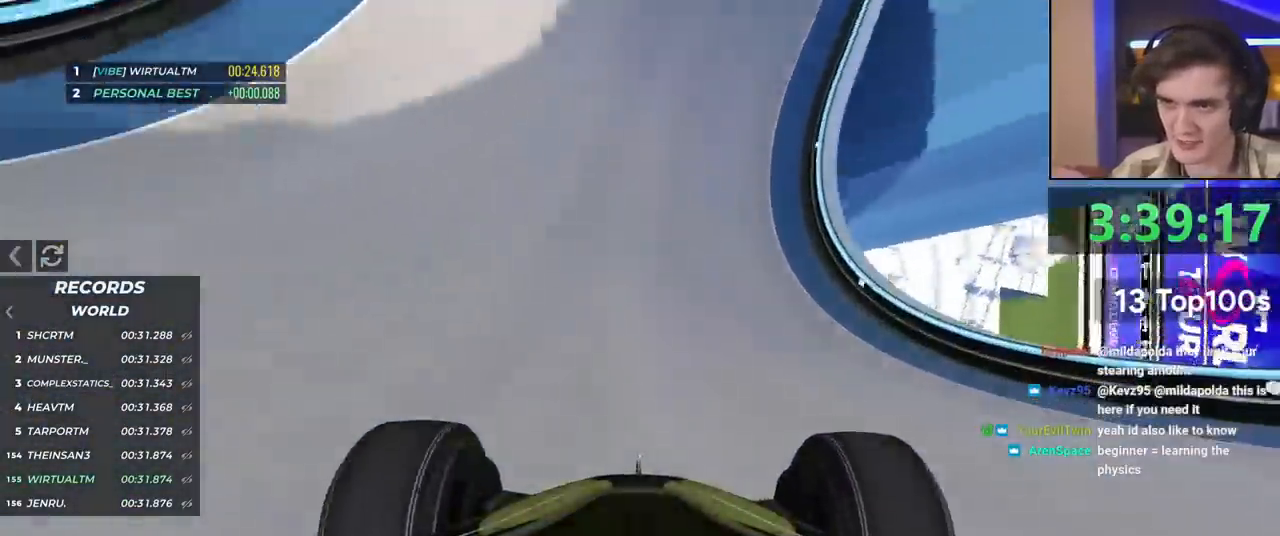
{"keys": ["up"], "events": [[17, "left", "down"], [117, "left", "up"], [217, "left", "down"], [484, "left", "up"]]}
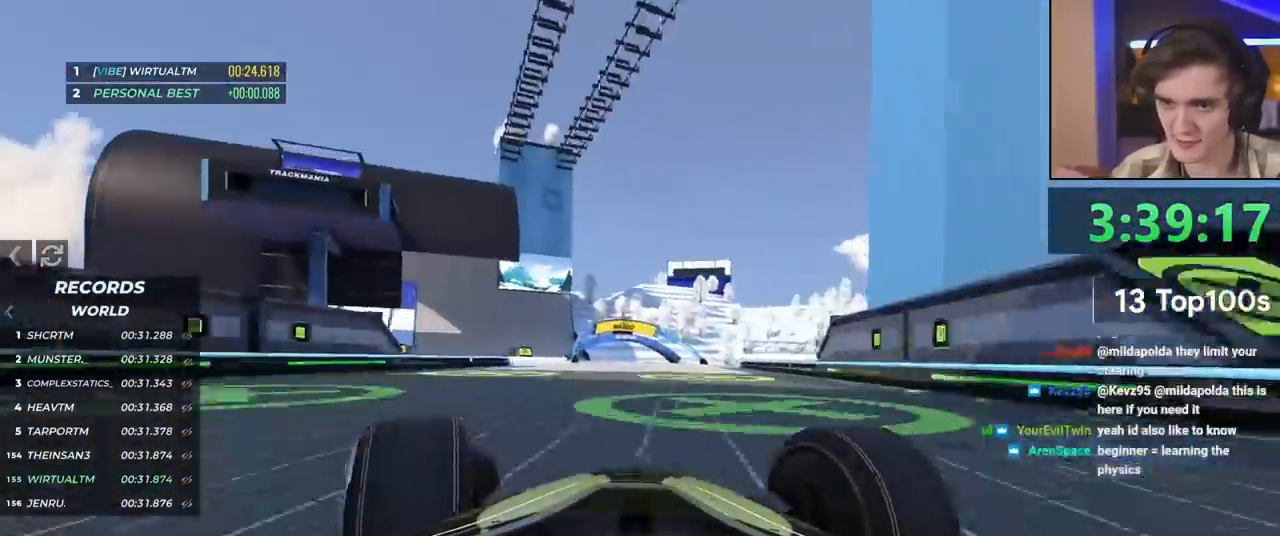
{"keys": ["left", "up"], "events": [[500, "left", "down"]]}
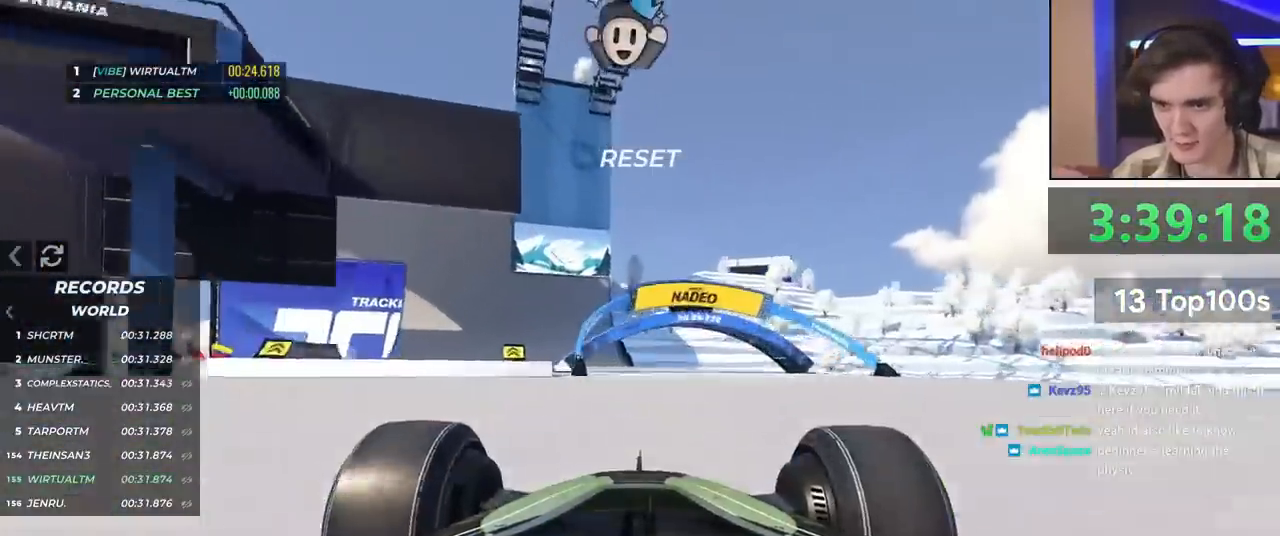
{"keys": ["left", "up"], "events": [[200, "left", "up"], [234, "left", "down"]]}
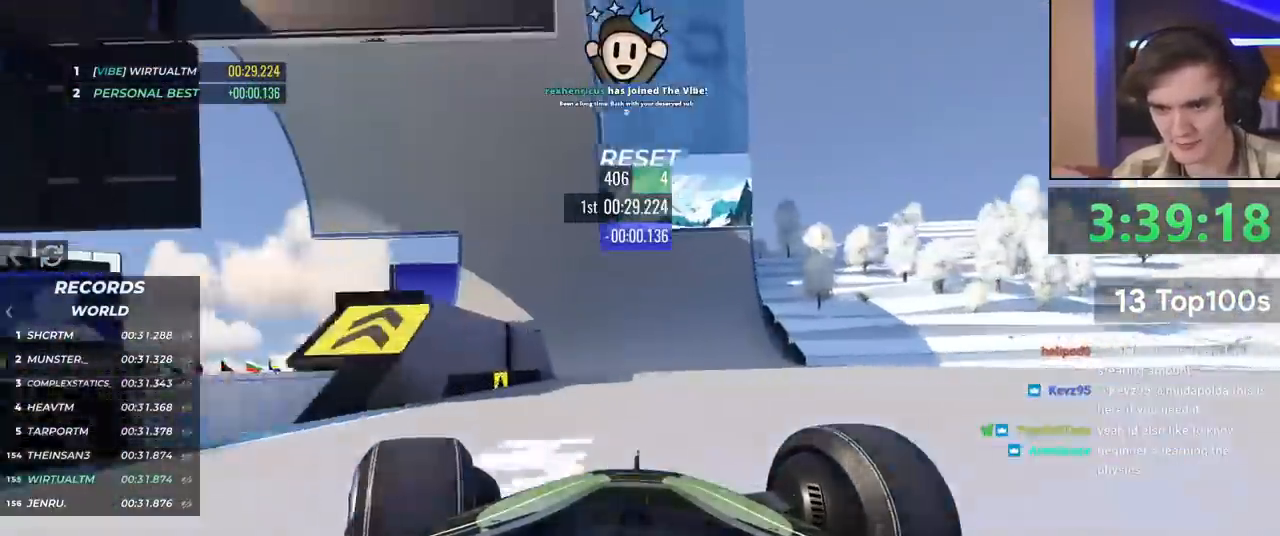
{"keys": ["up"], "events": [[16, "left", "up"], [166, "left", "down"], [400, "left", "up"]]}
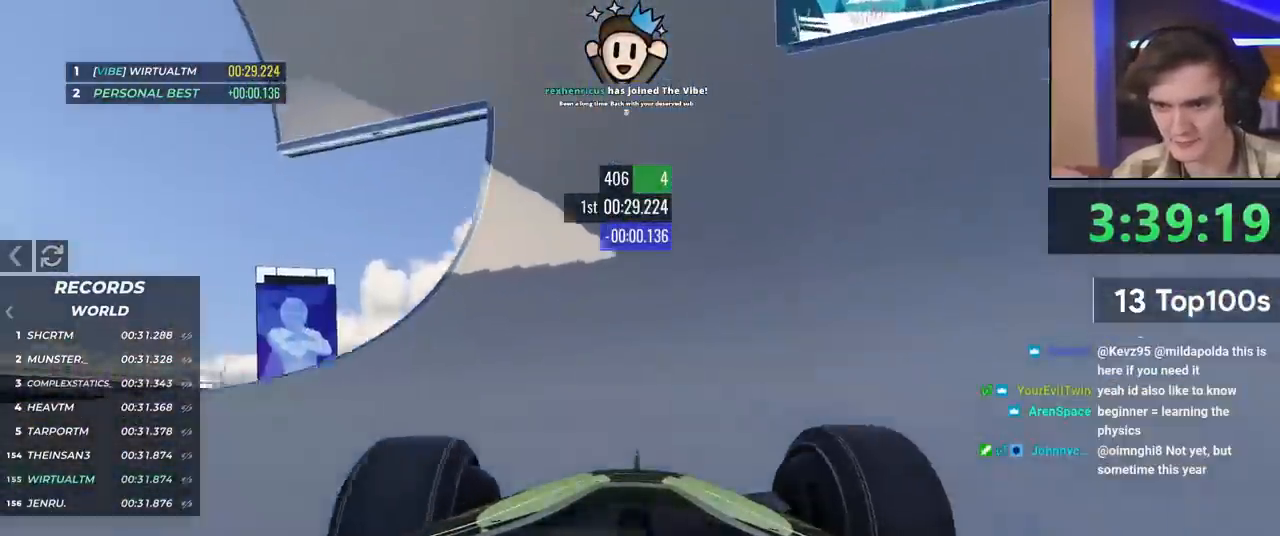
{"keys": ["left", "up"], "events": [[33, "right", "down"], [83, "right", "up"], [267, "left", "down"], [317, "left", "up"], [501, "left", "down"]]}
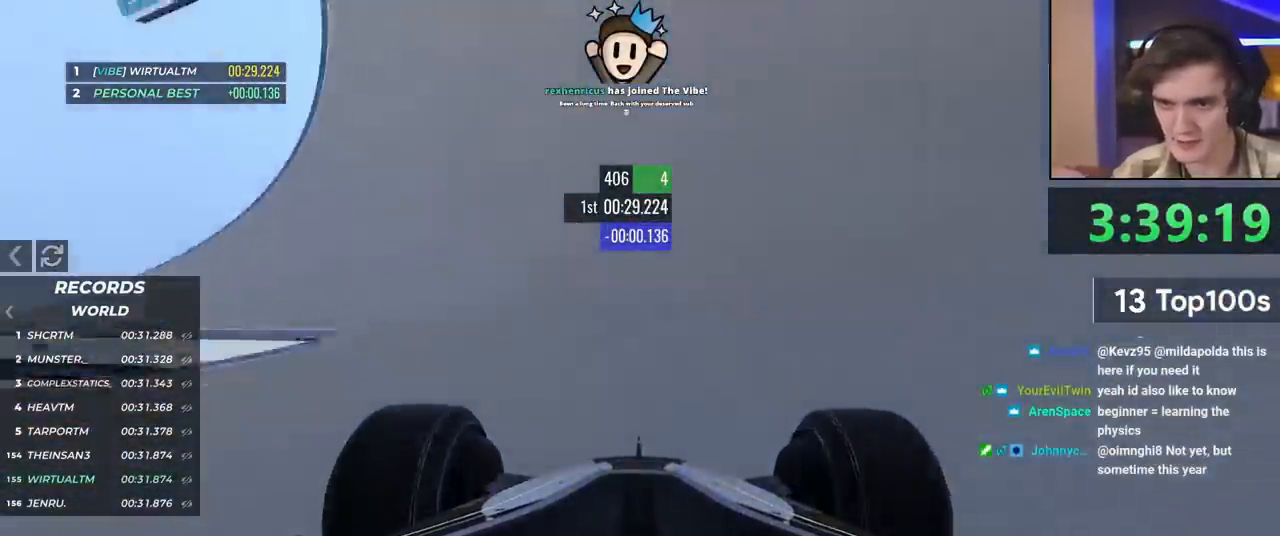
{"keys": ["left", "up"], "events": [[150, "left", "up"], [433, "left", "down"]]}
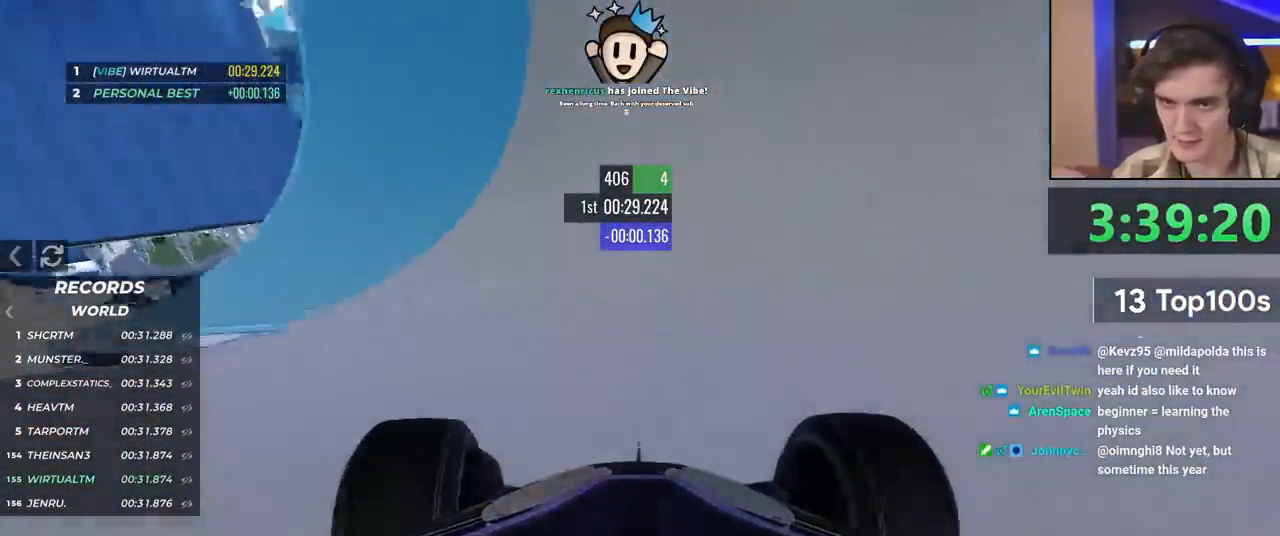
{"keys": ["right", "up"], "events": [[17, "left", "up"], [117, "right", "down"], [167, "right", "up"], [300, "right", "down"]]}
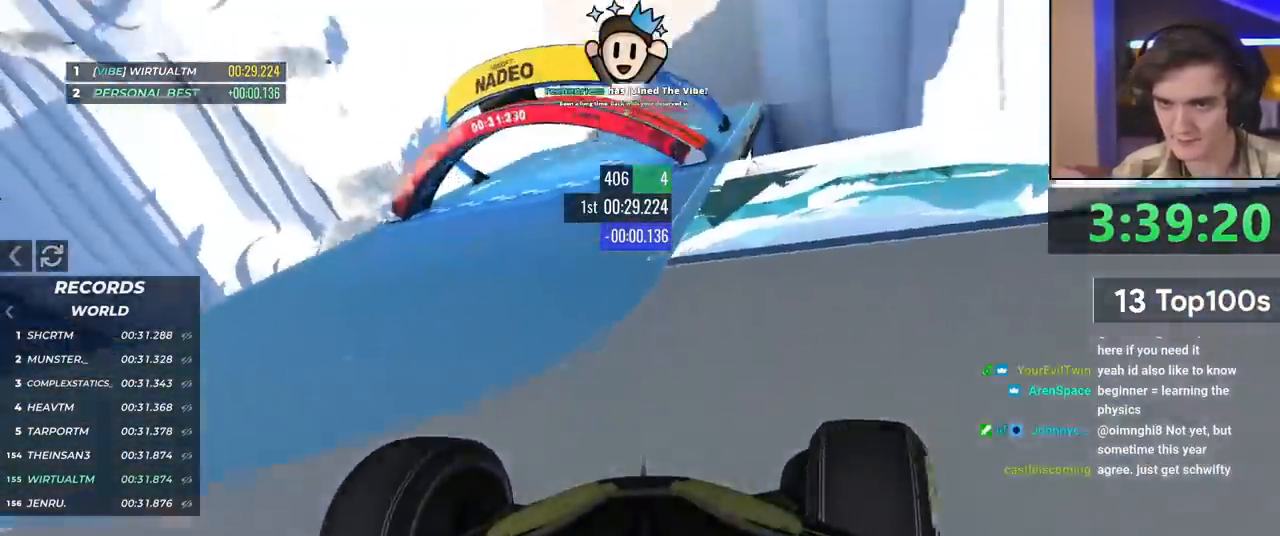
{"keys": ["up"], "events": [[33, "right", "up"]]}
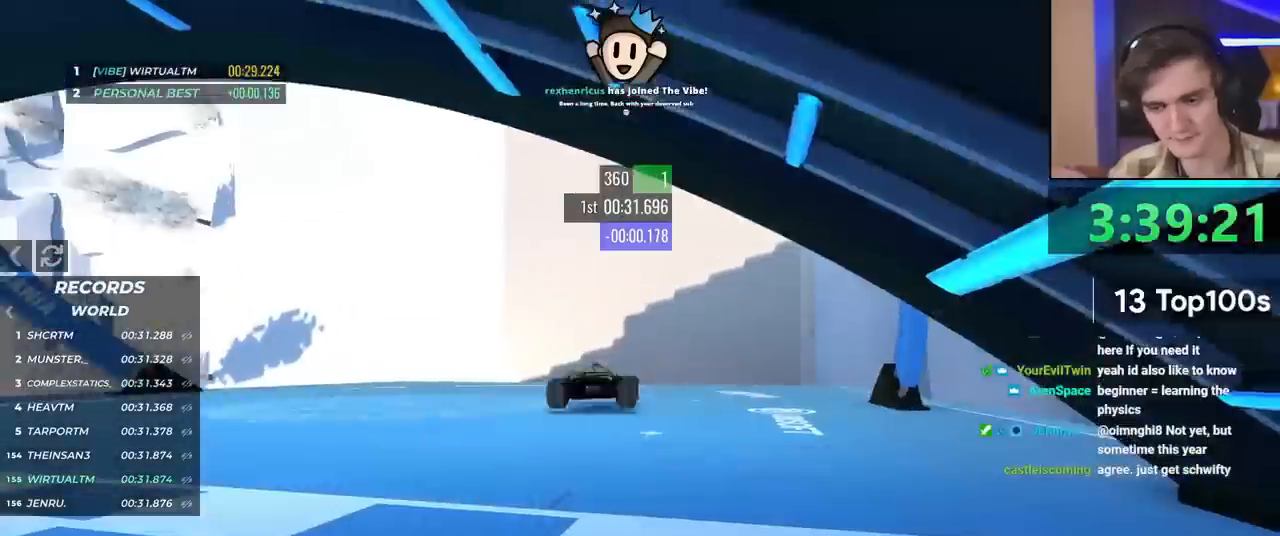
{"keys": ["up"], "events": []}
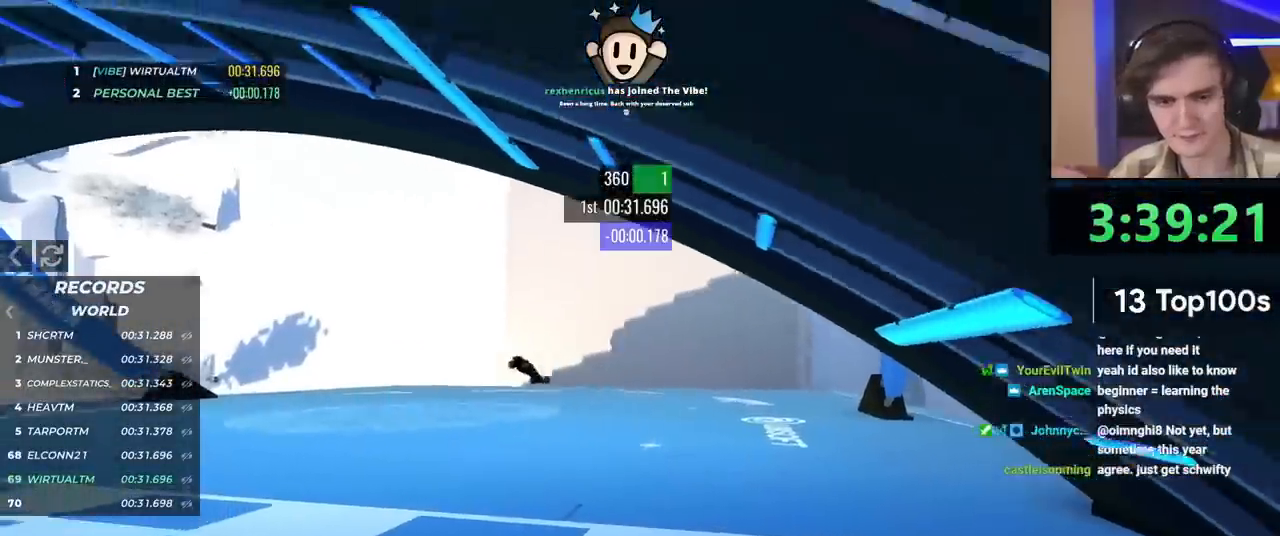
{"keys": ["up"], "events": []}
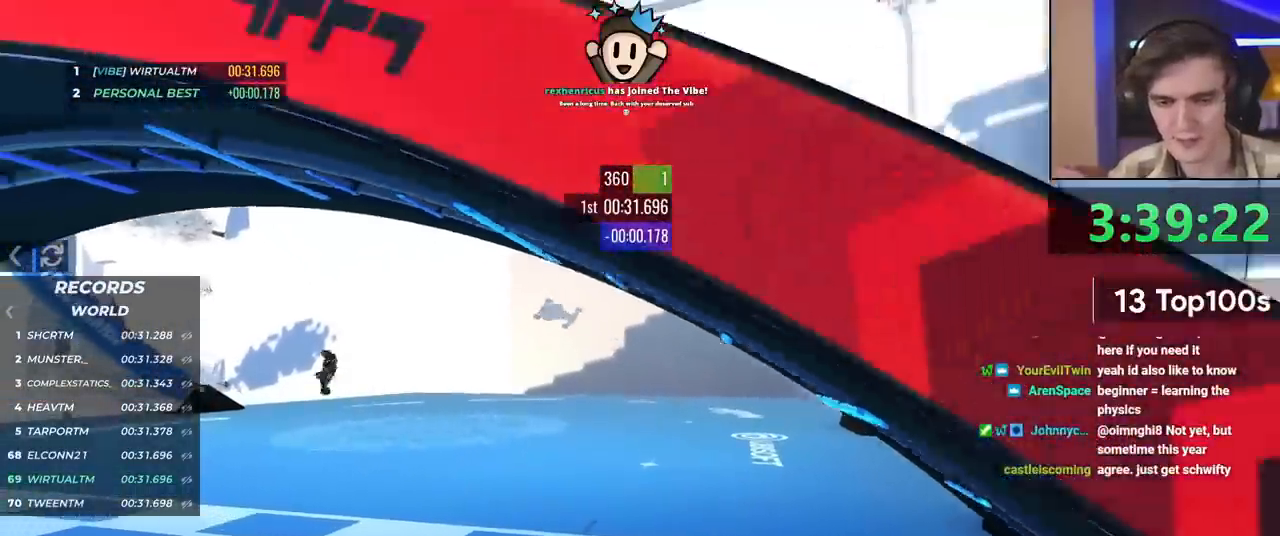
{"keys": ["up"], "events": []}
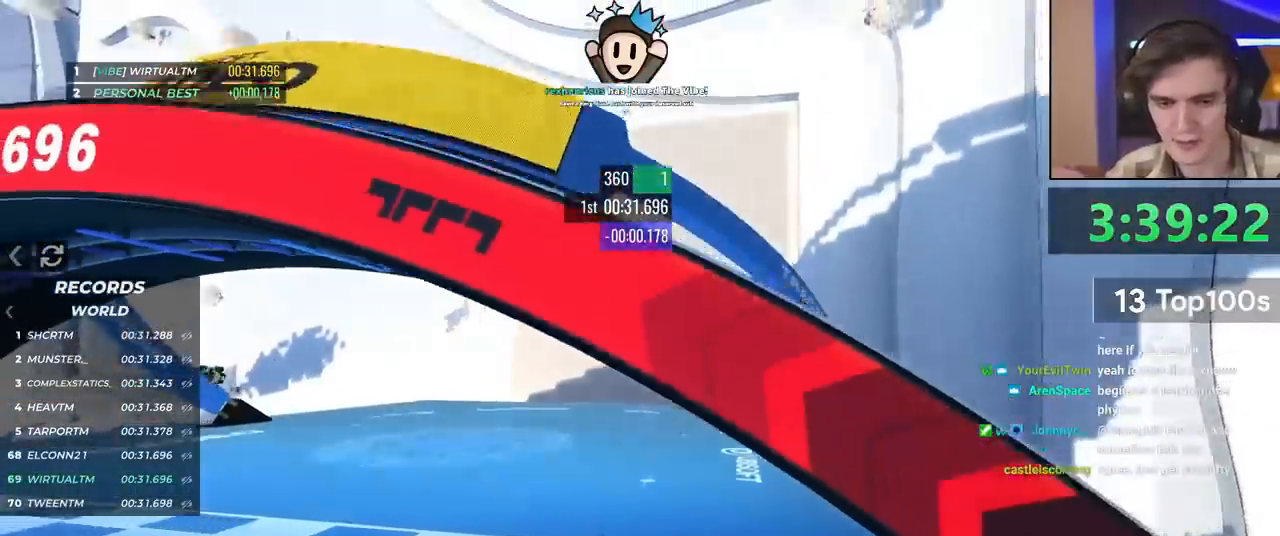
{"keys": ["up"], "events": []}
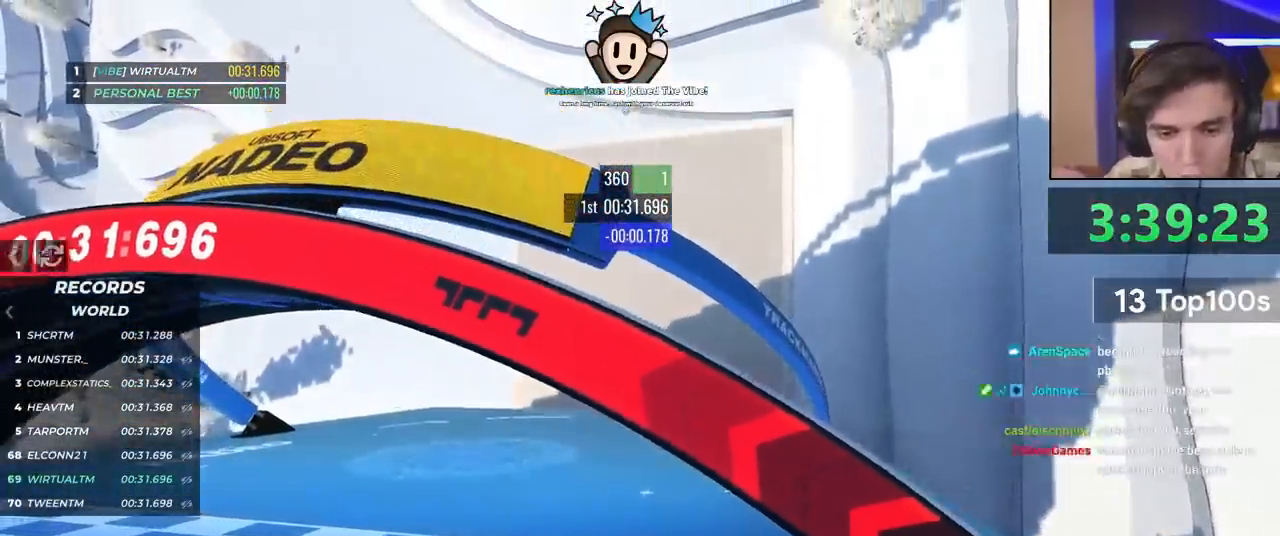
{"keys": ["up"], "events": []}
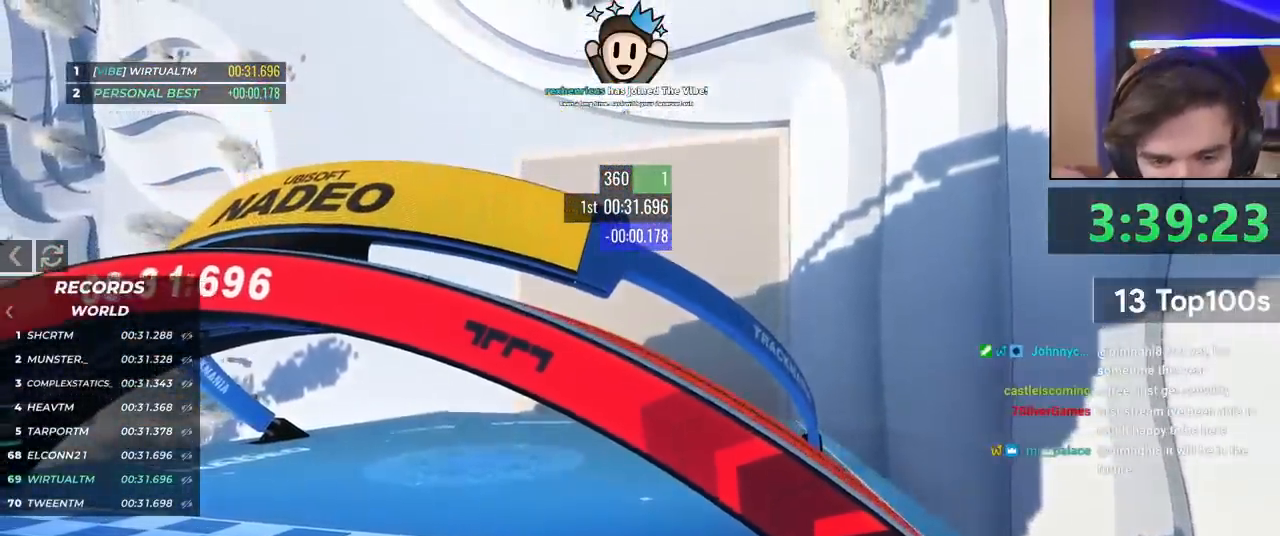
{"keys": [], "events": [[83, "up", "up"]]}
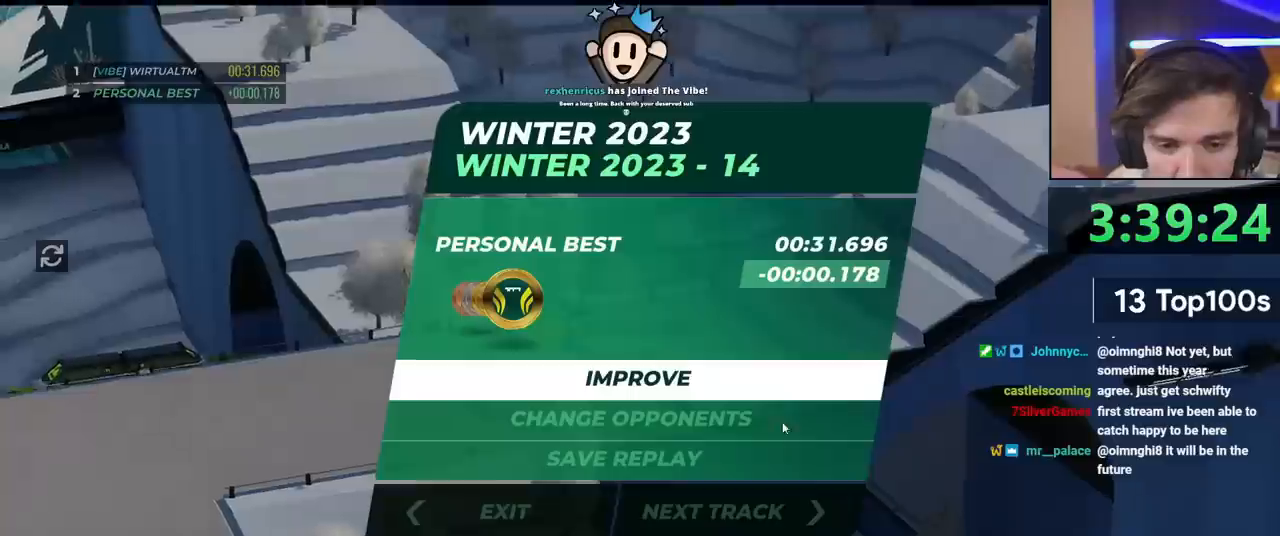
{"keys": [], "events": []}
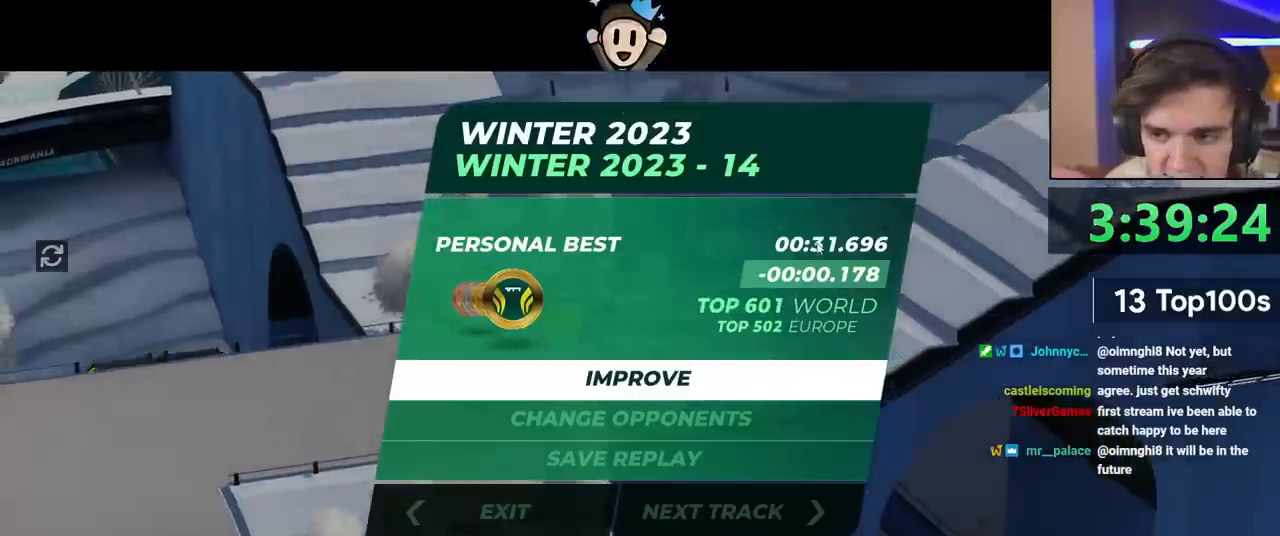
{"keys": [], "events": []}
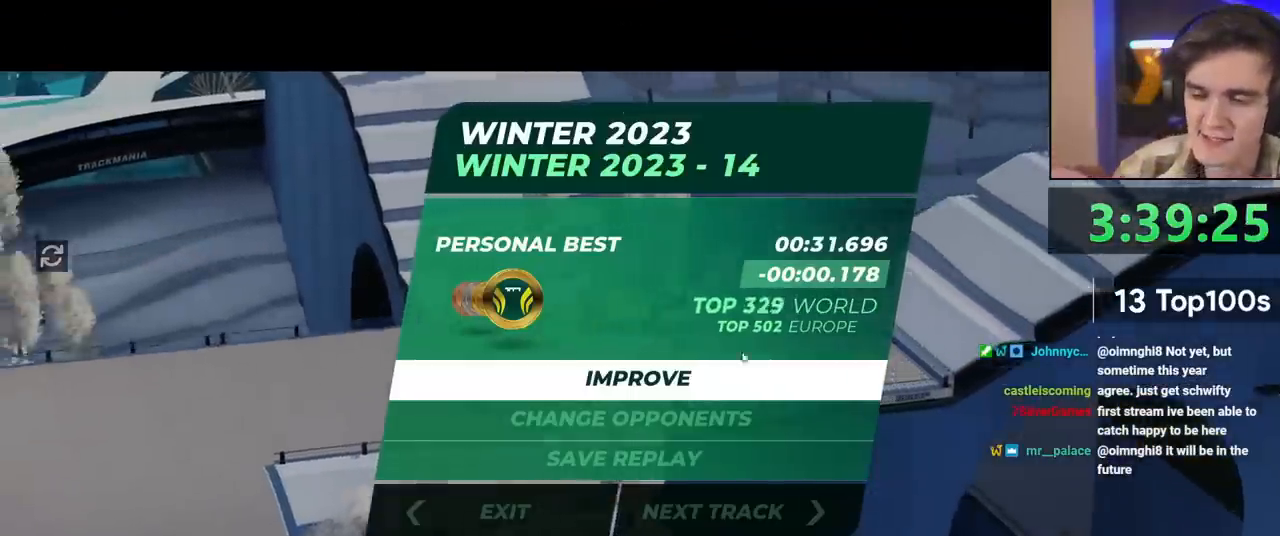
{"keys": [], "events": []}
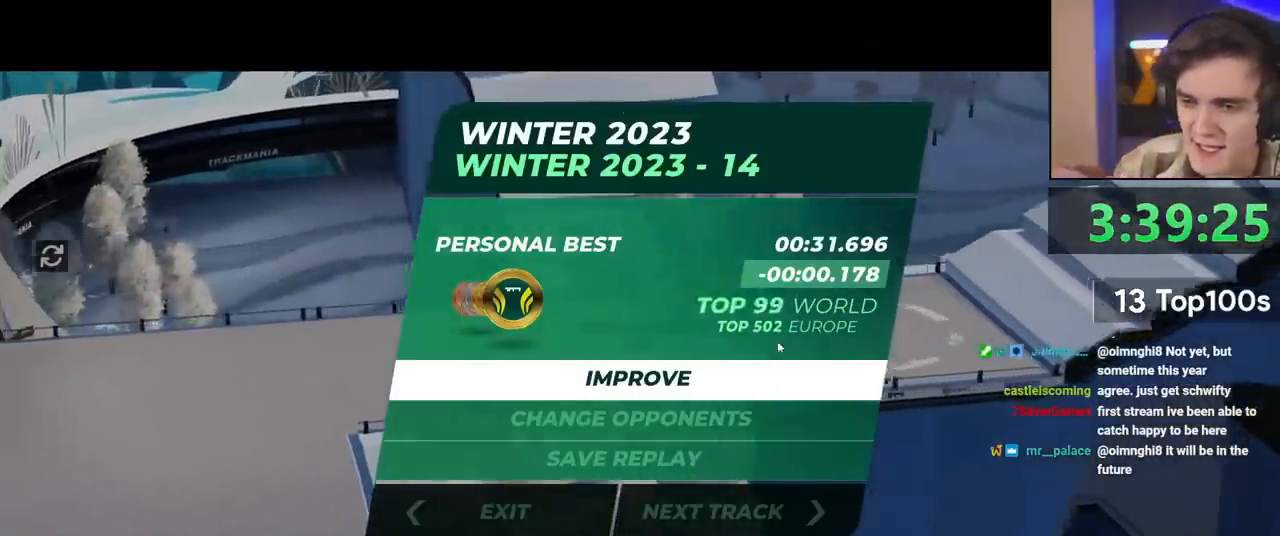
{"keys": [], "events": []}
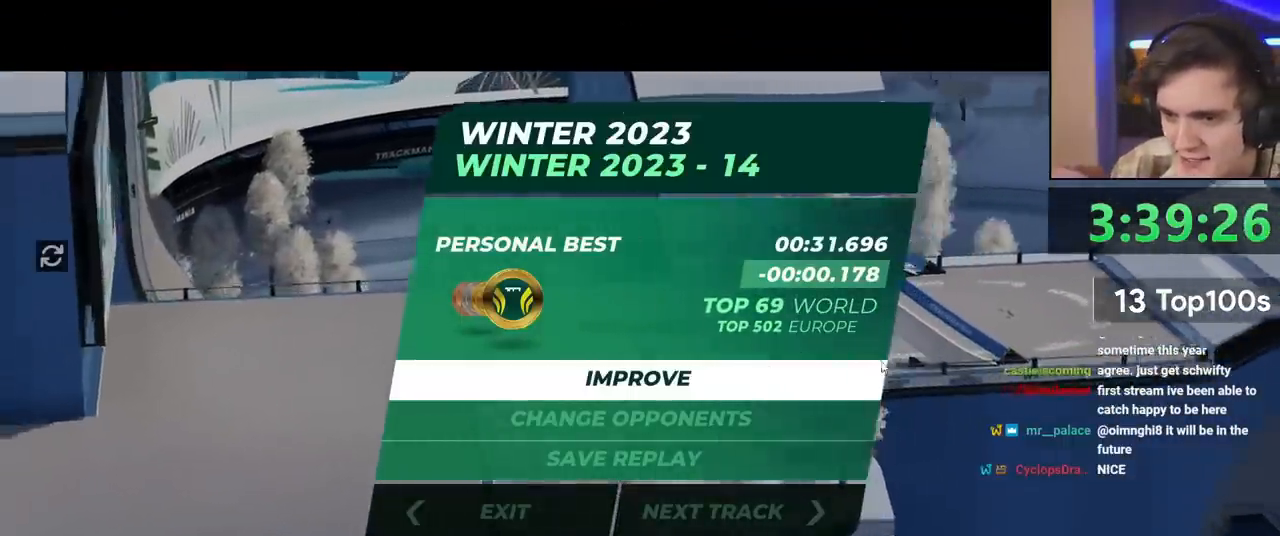
{"keys": [], "events": []}